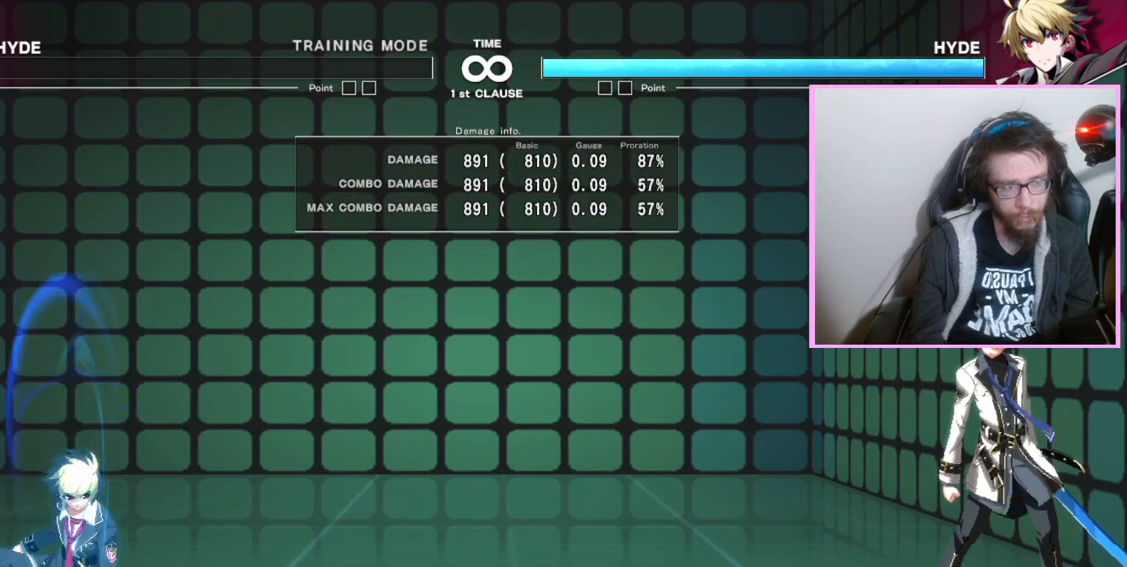
Gameplay with a controller (arcade stick); each line is a JSON object with the inputs held at the frame after it. "events" lists button and stick changes between this image and that frame as [ms after this image, input, new state], when the widget could be followed in between. Not read: L3 R3.
{"buttons": [], "events": [[50, "DPAD_DOWN", "down"], [117, "DPAD_DOWN", "up"], [183, "DPAD_DOWN", "down"], [217, "A", "down"], [350, "A", "up"], [433, "DPAD_DOWN", "up"]]}
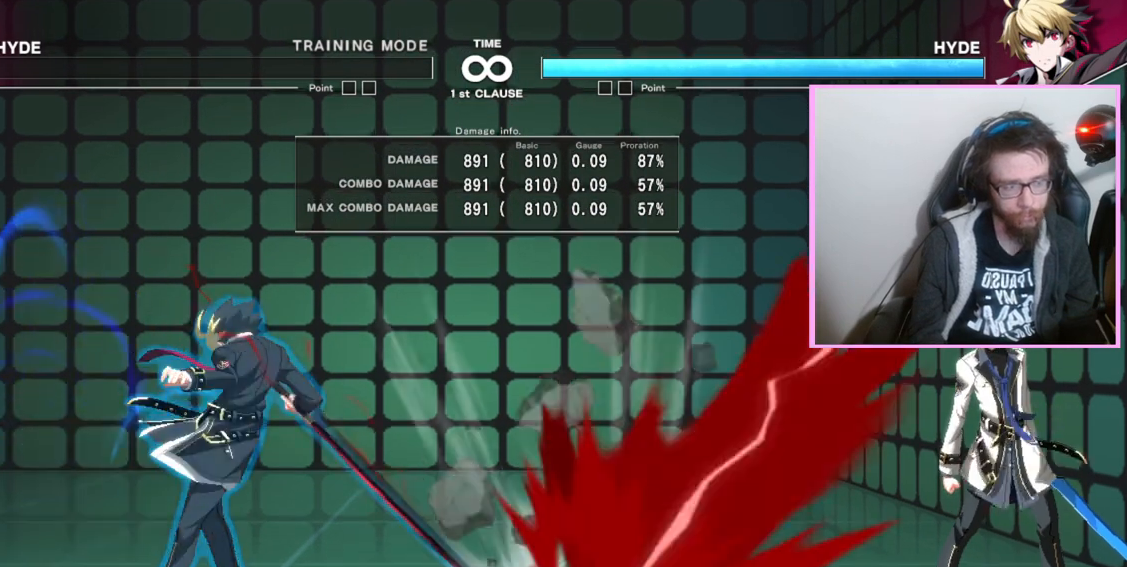
{"buttons": [], "events": []}
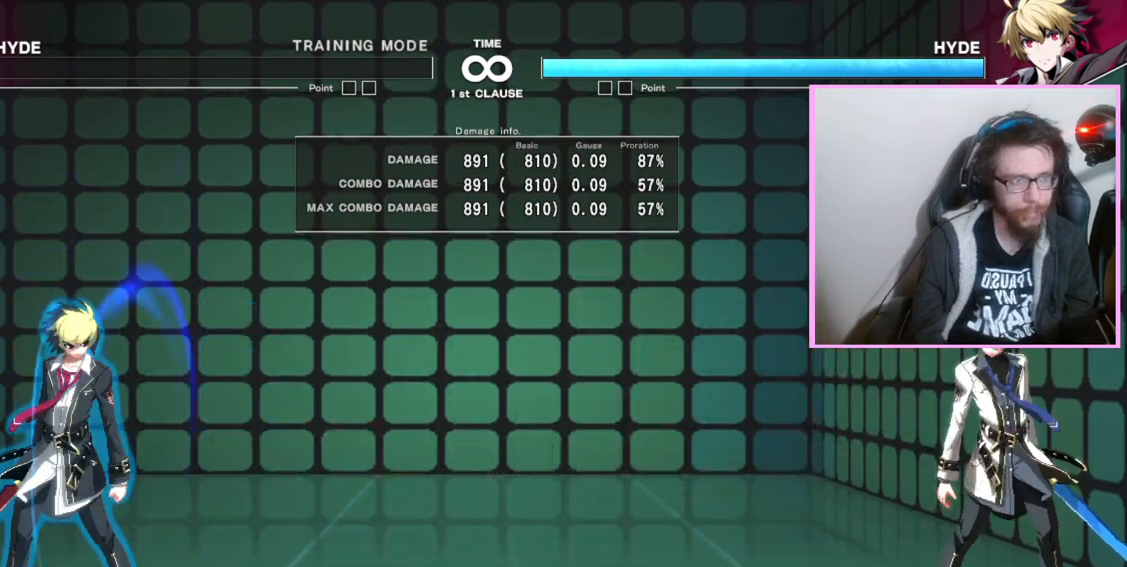
{"buttons": ["A", "DPAD_DOWN"]}
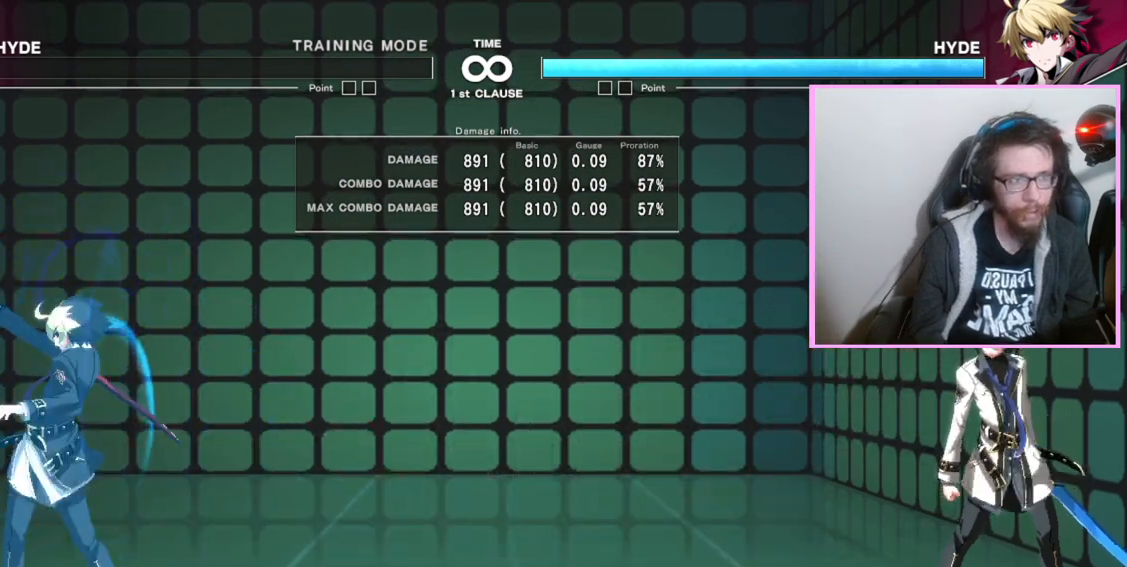
{"buttons": [], "events": [[50, "A", "up"], [83, "DPAD_DOWN", "up"]]}
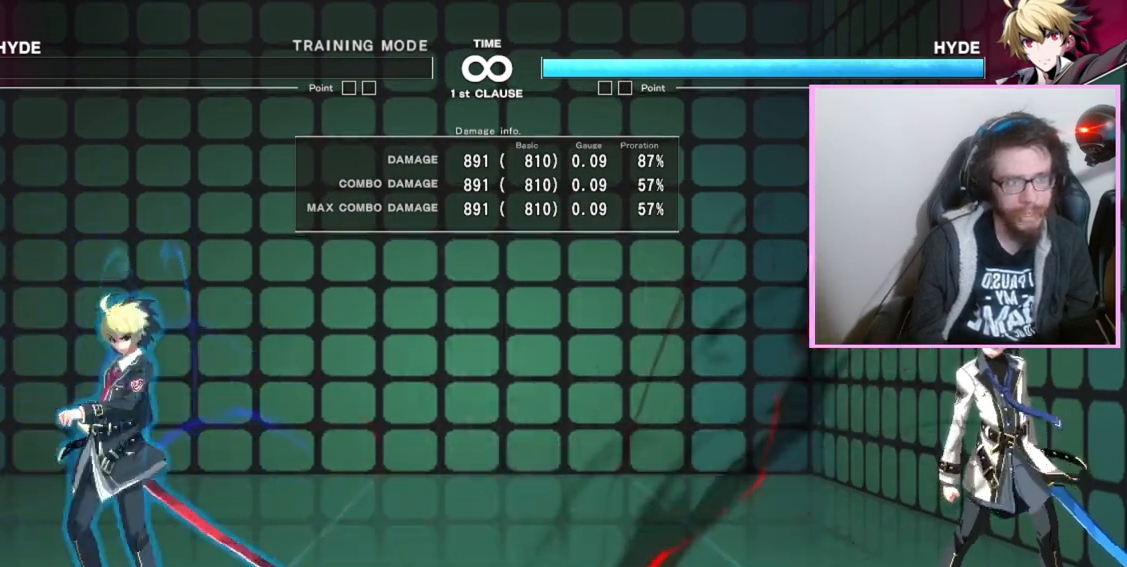
{"buttons": [], "events": []}
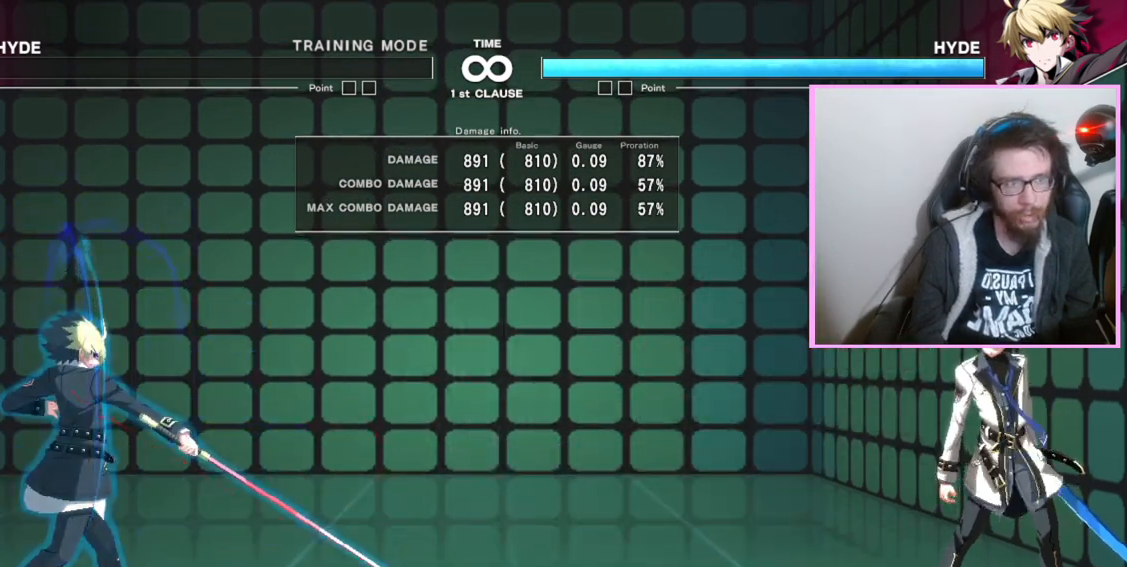
{"buttons": [], "events": []}
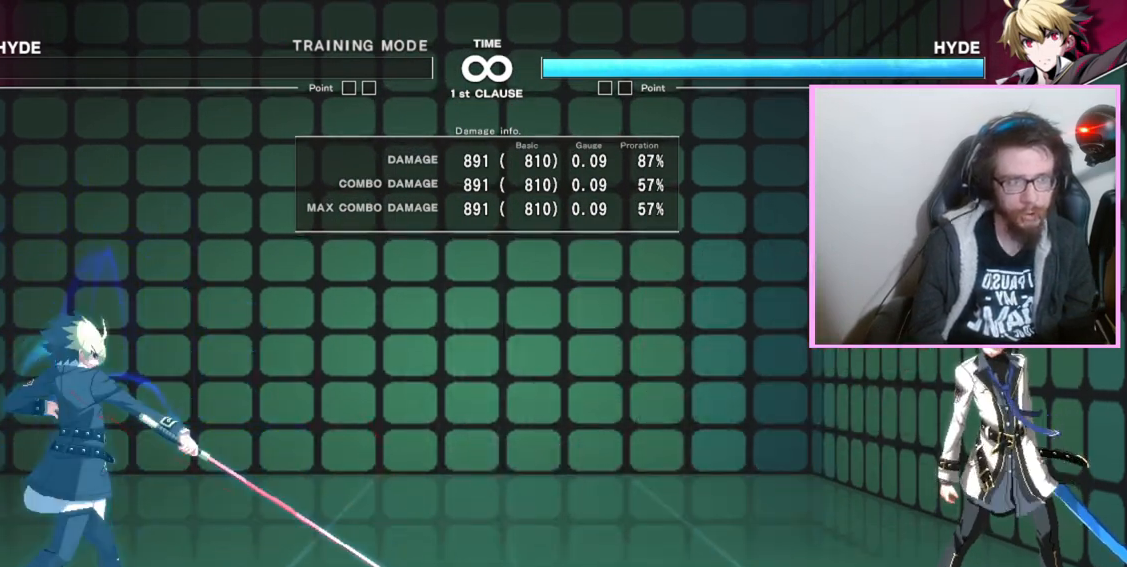
{"buttons": [], "events": []}
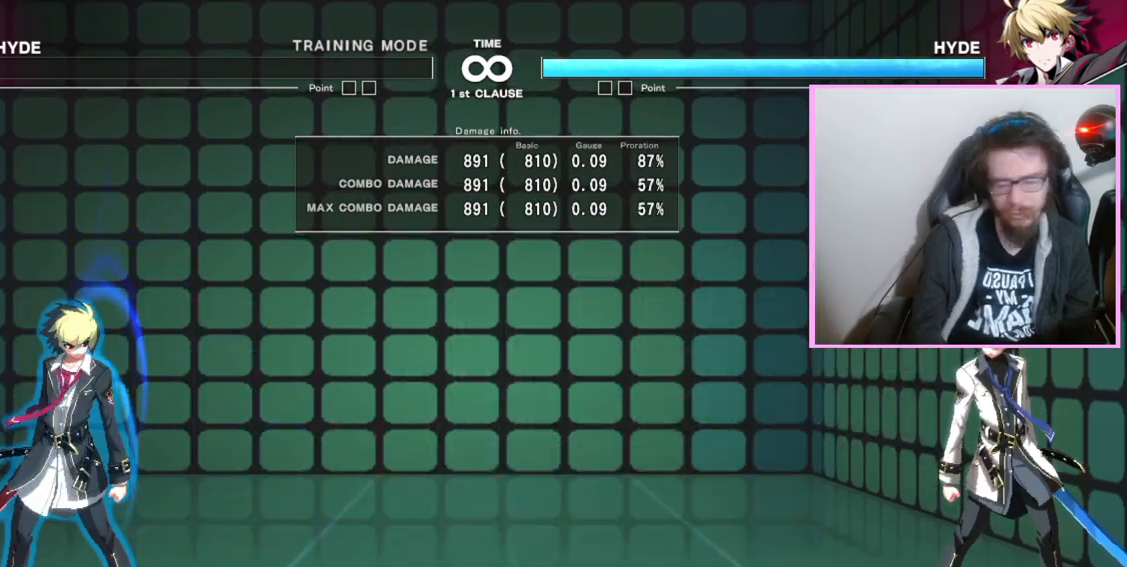
{"buttons": [], "events": []}